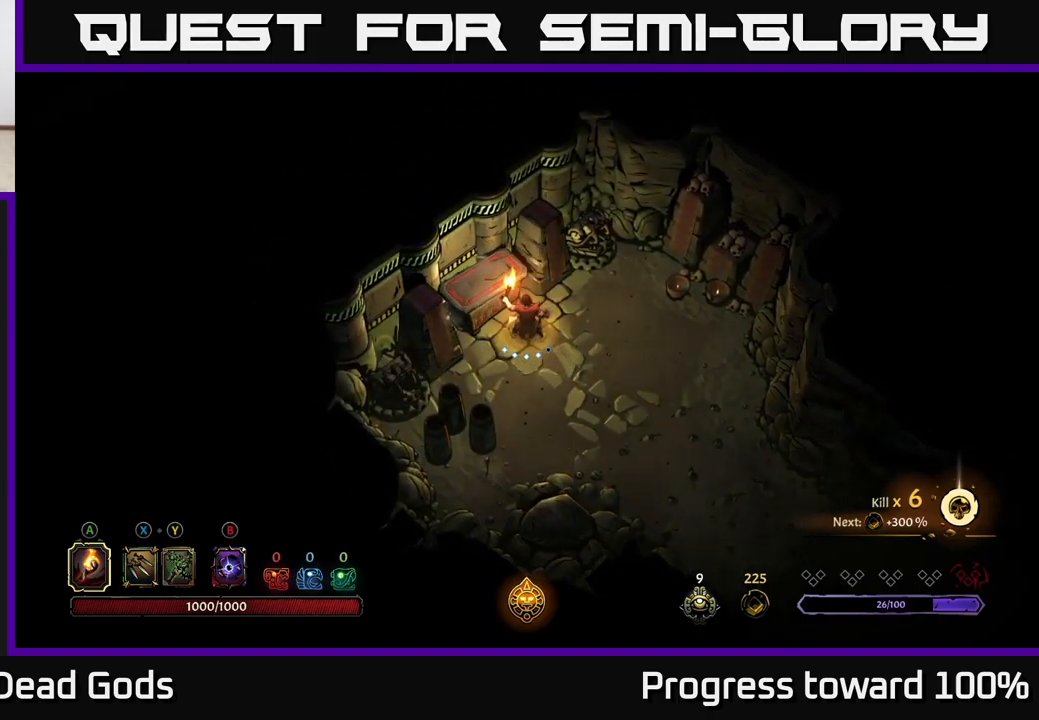
Gameplay with a controller (Xbox layout); each line is a JSON object with the inputs held at the frame after it. "events" lists button and stick changes between this image and that frame as [ms after this image, input, new state], when the widget could be followed in between.
{"buttons": [], "left_stick": "center", "right_stick": "center", "events": []}
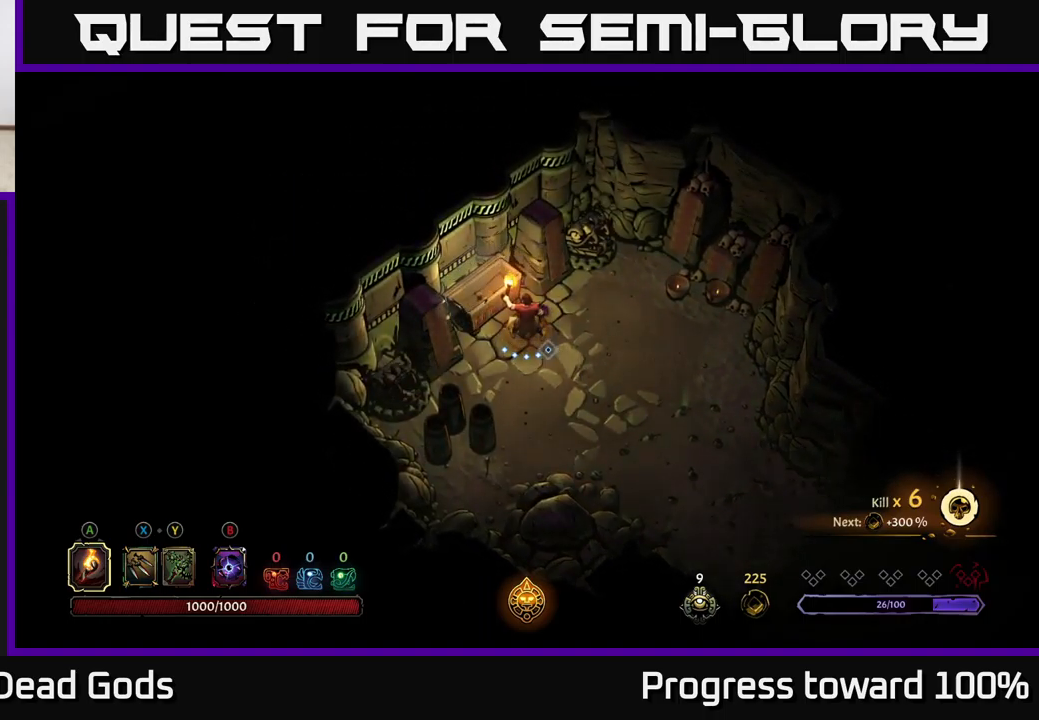
{"buttons": [], "left_stick": "up-left", "right_stick": "center", "events": [[484, "left_stick", "up-left"]]}
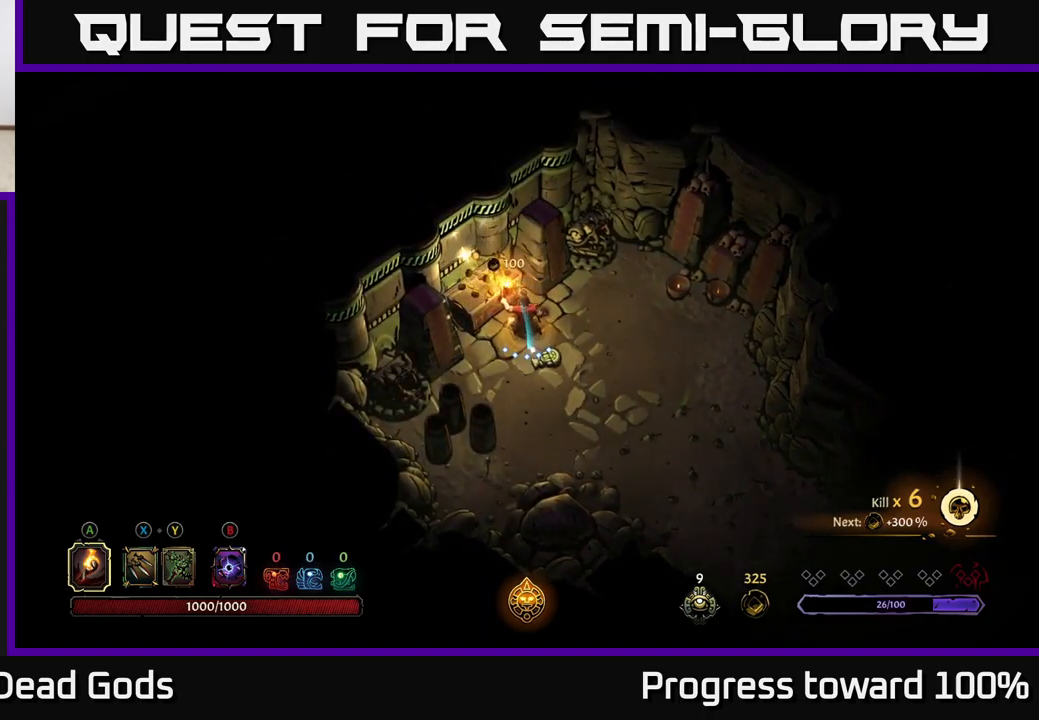
{"buttons": [], "left_stick": "center", "right_stick": "center", "events": [[134, "left_stick", "down-right"], [284, "left_stick", "center"], [400, "R1", "down"], [500, "R1", "up"]]}
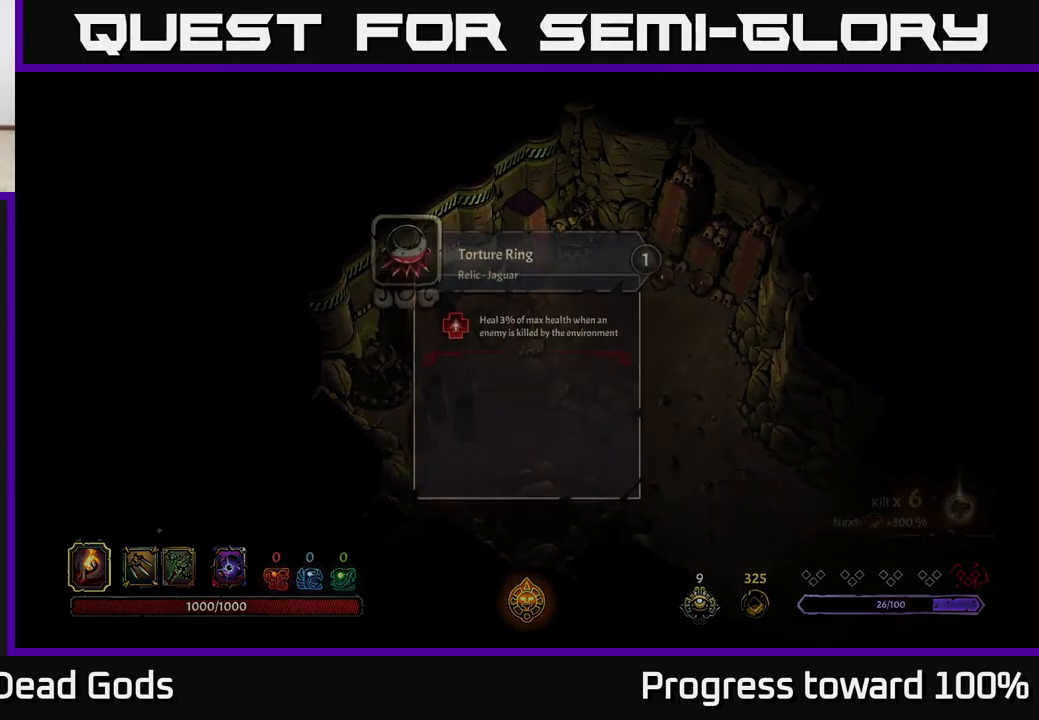
{"buttons": [], "left_stick": "center", "right_stick": "center", "events": []}
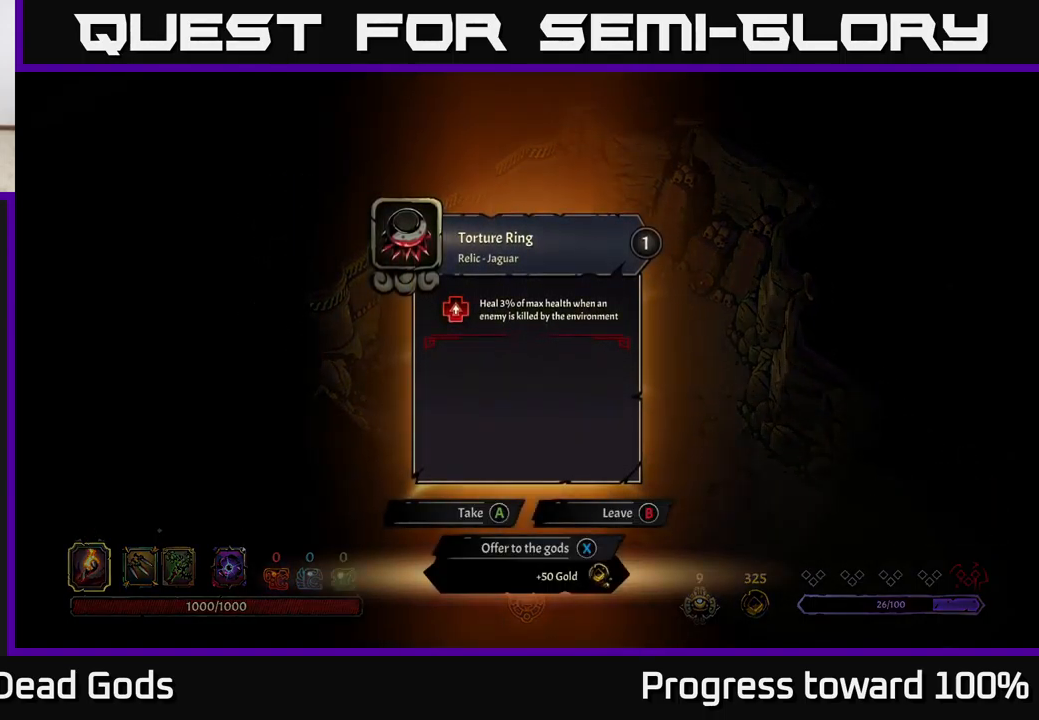
{"buttons": [], "left_stick": "center", "right_stick": "center", "events": []}
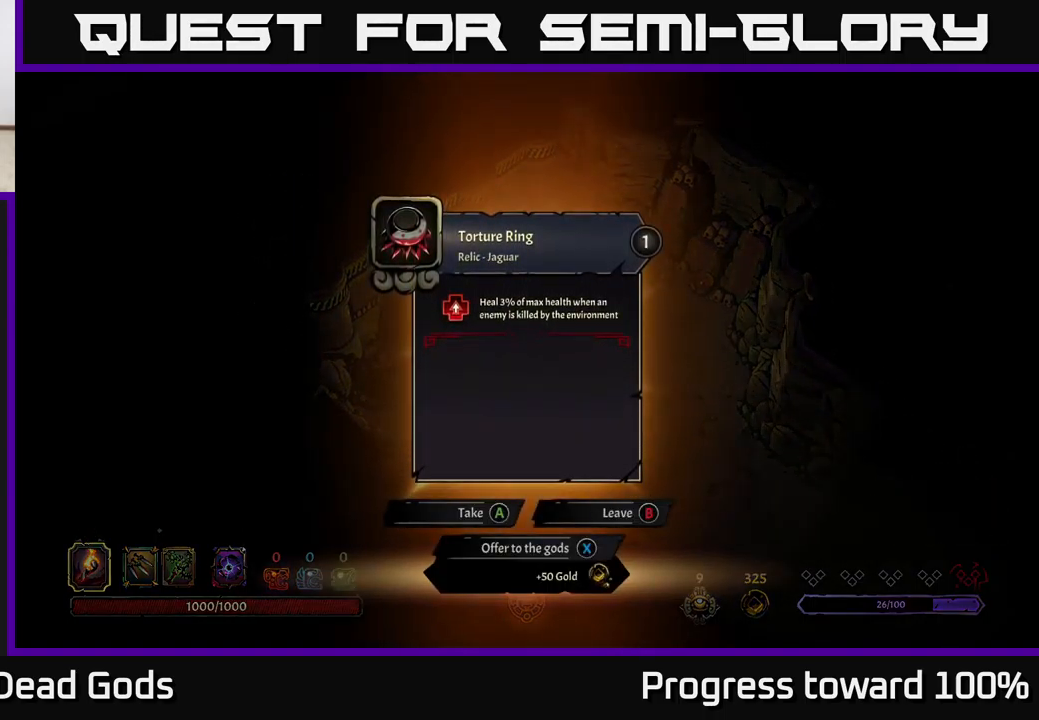
{"buttons": [], "left_stick": "center", "right_stick": "center", "events": []}
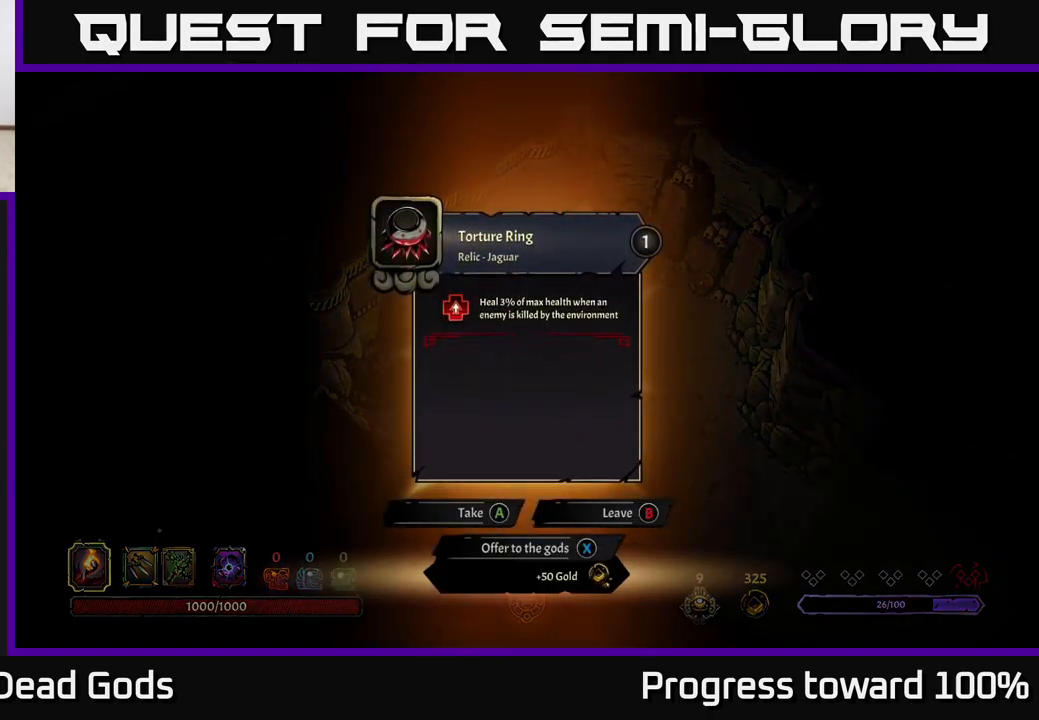
{"buttons": [], "left_stick": "center", "right_stick": "center", "events": []}
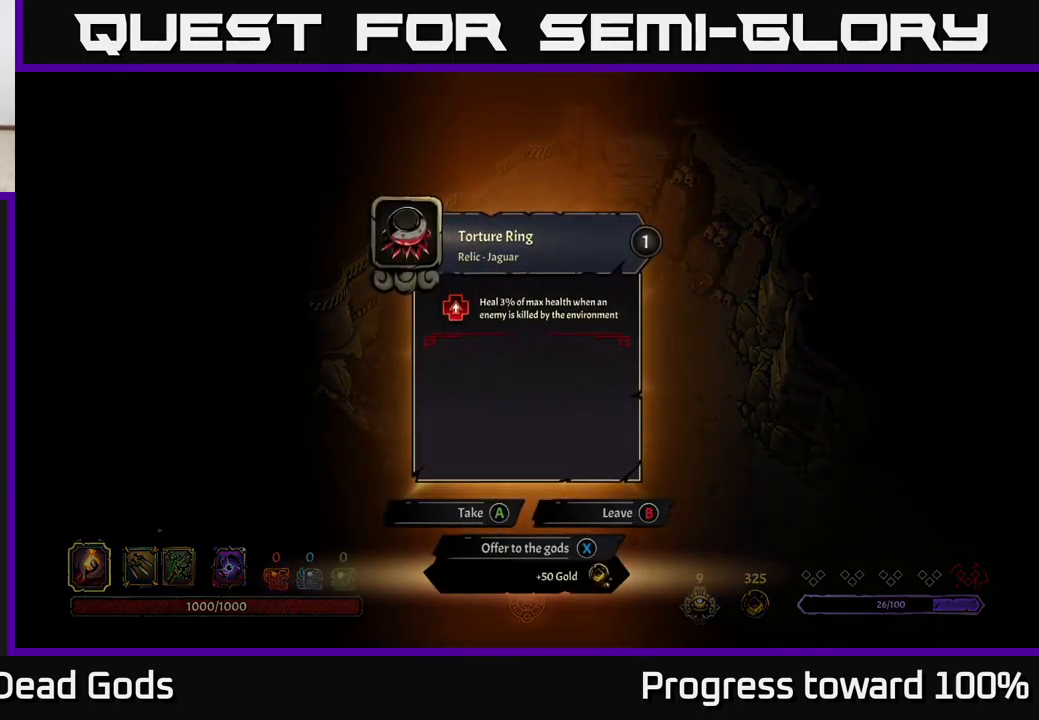
{"buttons": [], "left_stick": "center", "right_stick": "center", "events": [[167, "X", "down"], [250, "X", "up"]]}
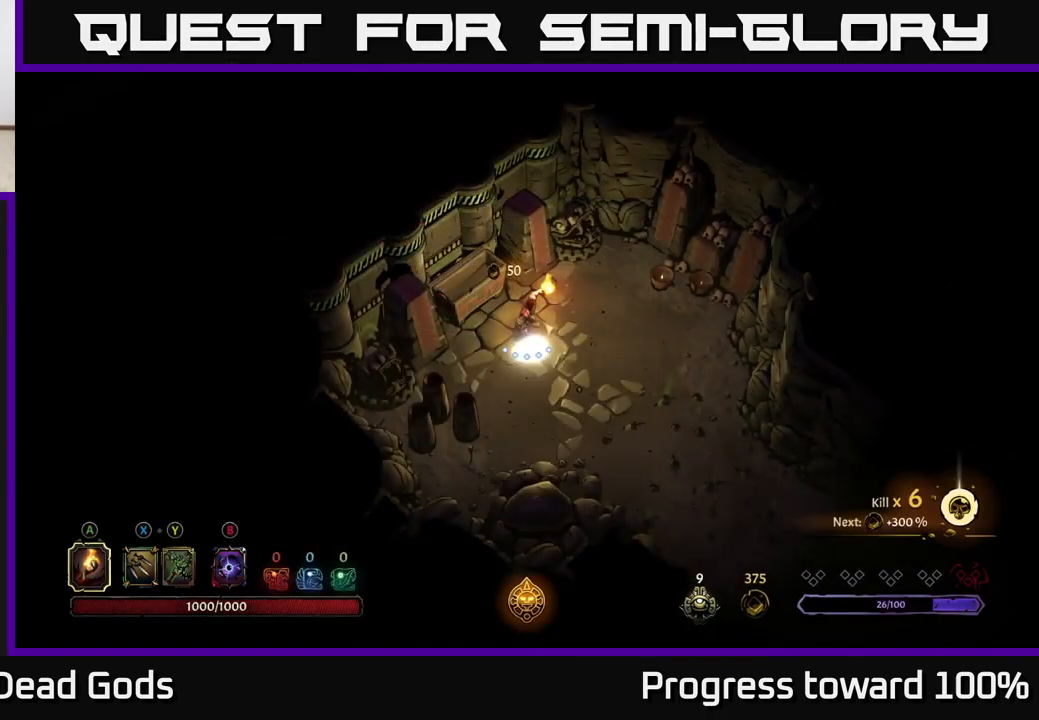
{"buttons": [], "left_stick": "down-right", "right_stick": "center", "events": [[384, "left_stick", "right"], [434, "left_stick", "down-right"]]}
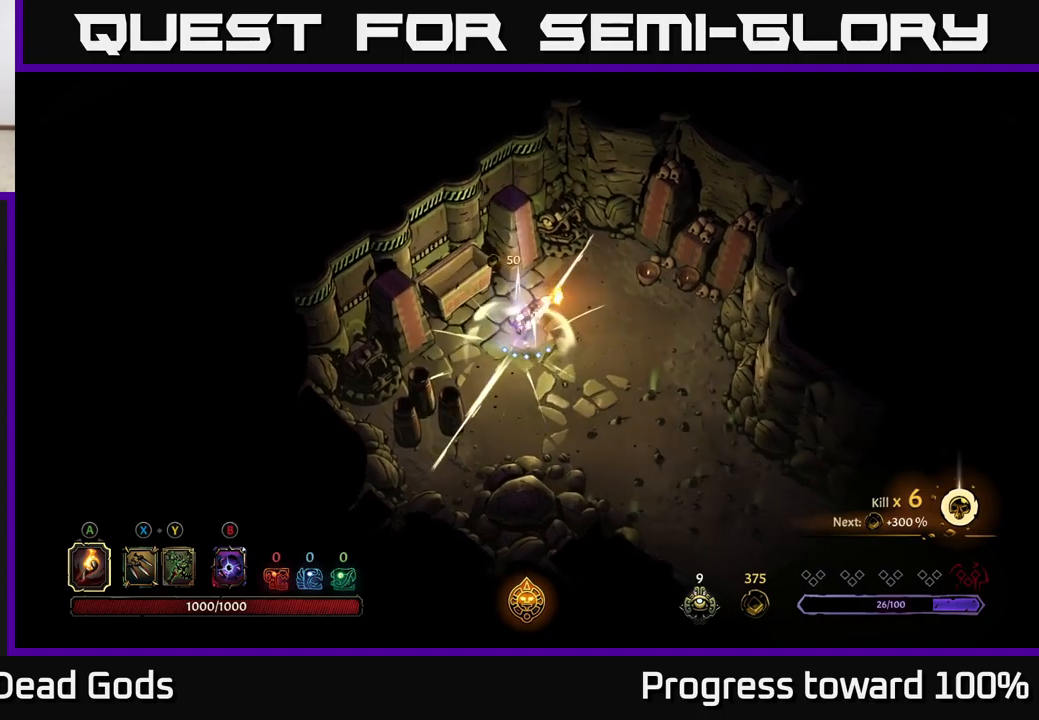
{"buttons": [], "left_stick": "down-right", "right_stick": "center", "events": []}
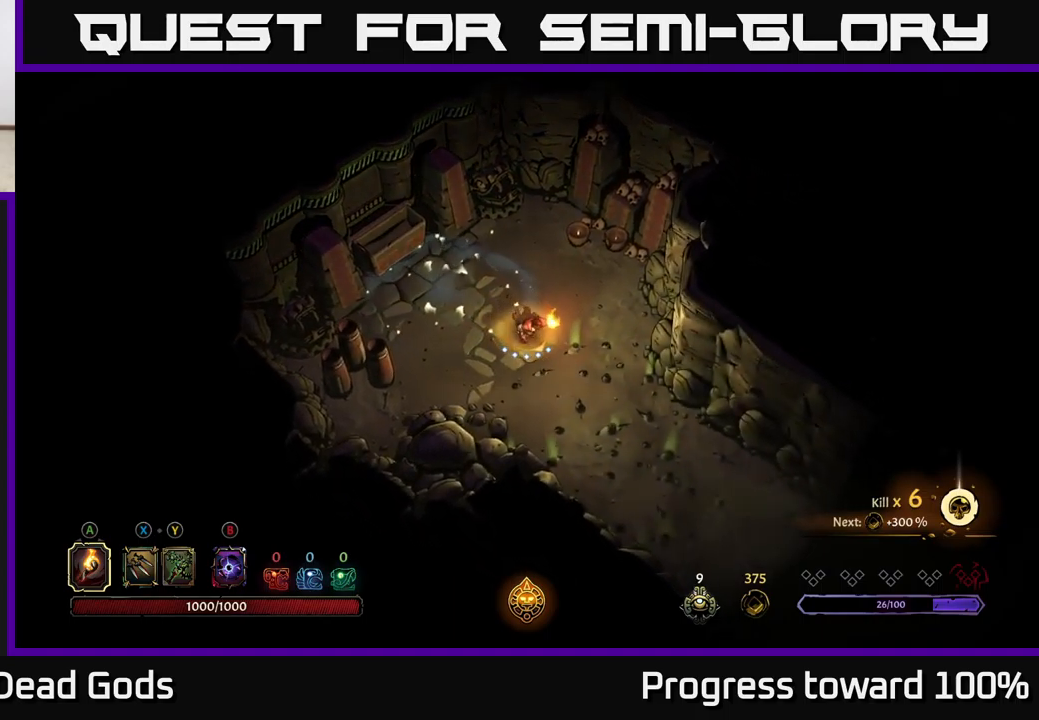
{"buttons": [], "left_stick": "up-left", "right_stick": "center", "events": [[117, "left_stick", "center"], [167, "left_stick", "up-left"]]}
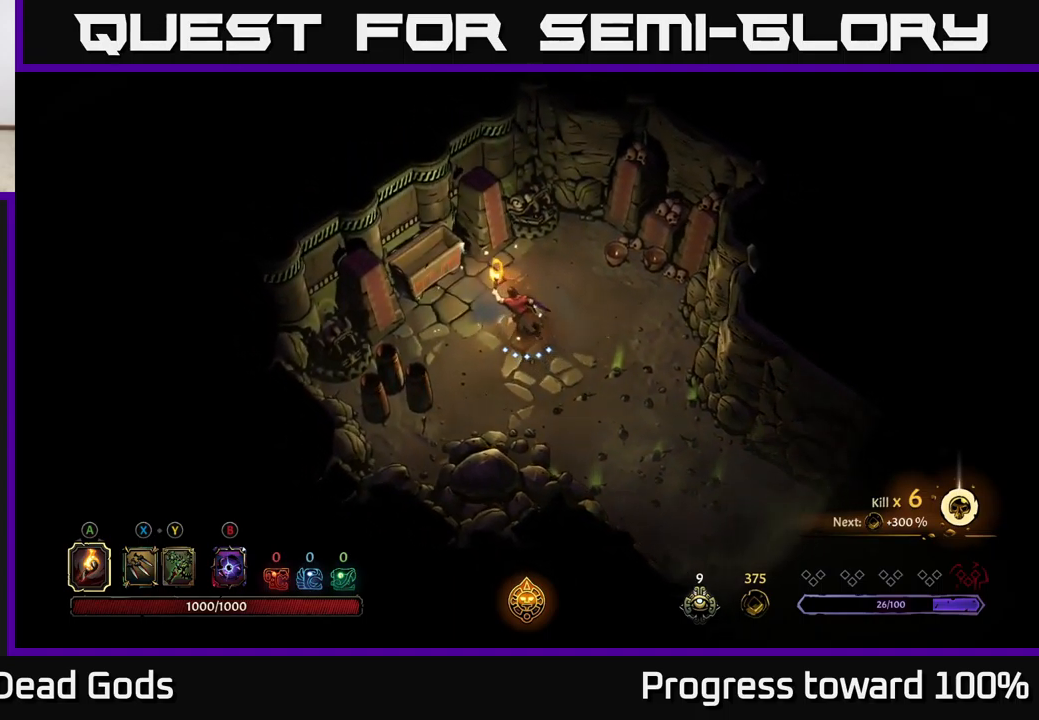
{"buttons": [], "left_stick": "center", "right_stick": "center", "events": [[250, "left_stick", "down-right"], [483, "left_stick", "center"]]}
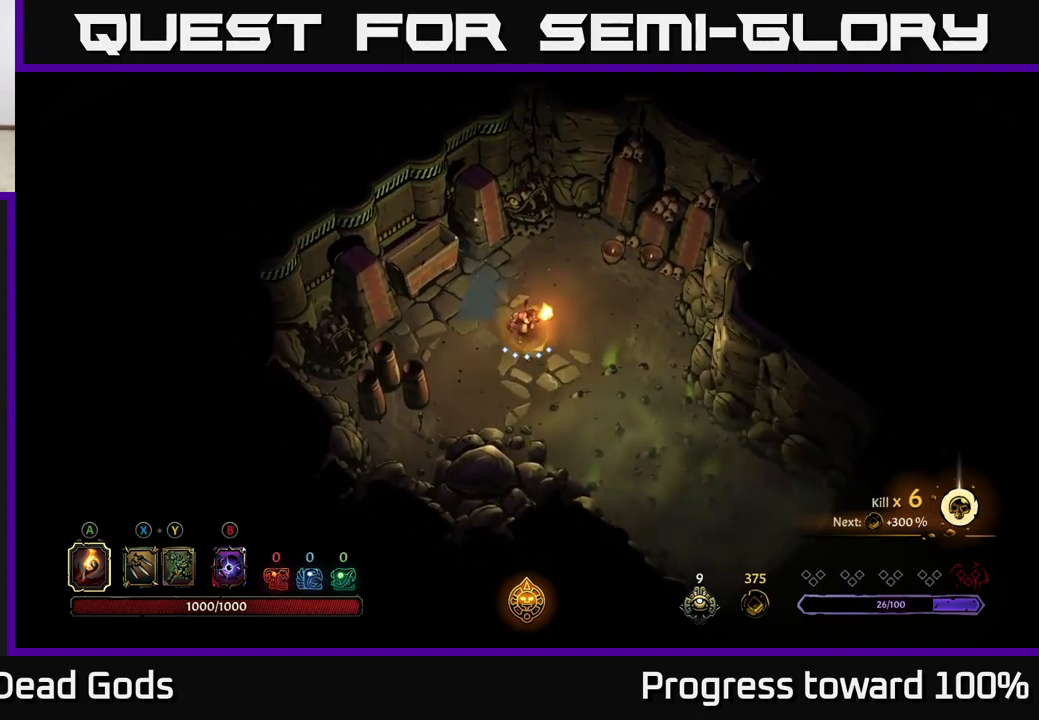
{"buttons": [], "left_stick": "center", "right_stick": "center", "events": [[133, "A", "down"], [133, "left_stick", "down-right"], [250, "A", "up"], [267, "left_stick", "center"]]}
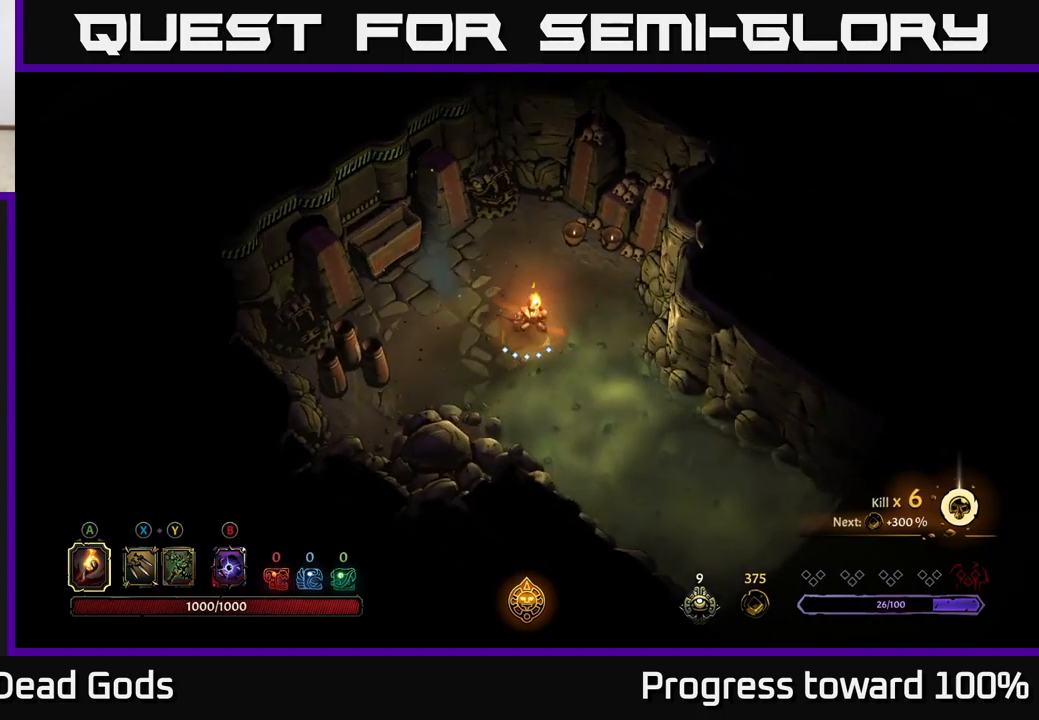
{"buttons": [], "left_stick": "up-left", "right_stick": "center", "events": [[133, "left_stick", "up-left"]]}
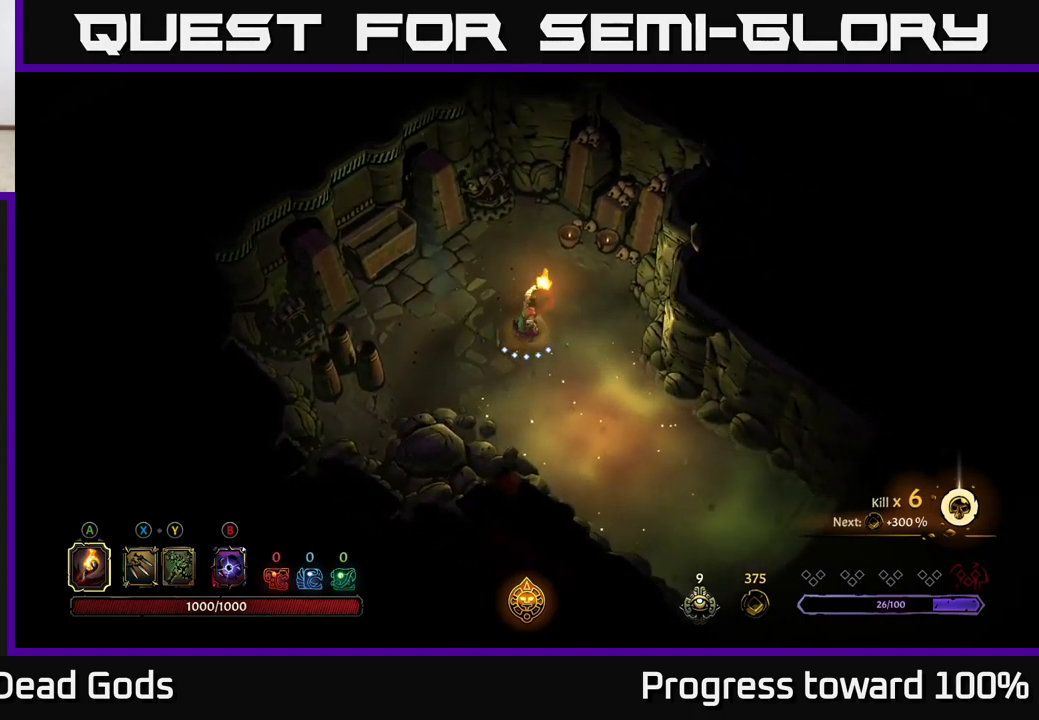
{"buttons": [], "left_stick": "up-left", "right_stick": "center", "events": []}
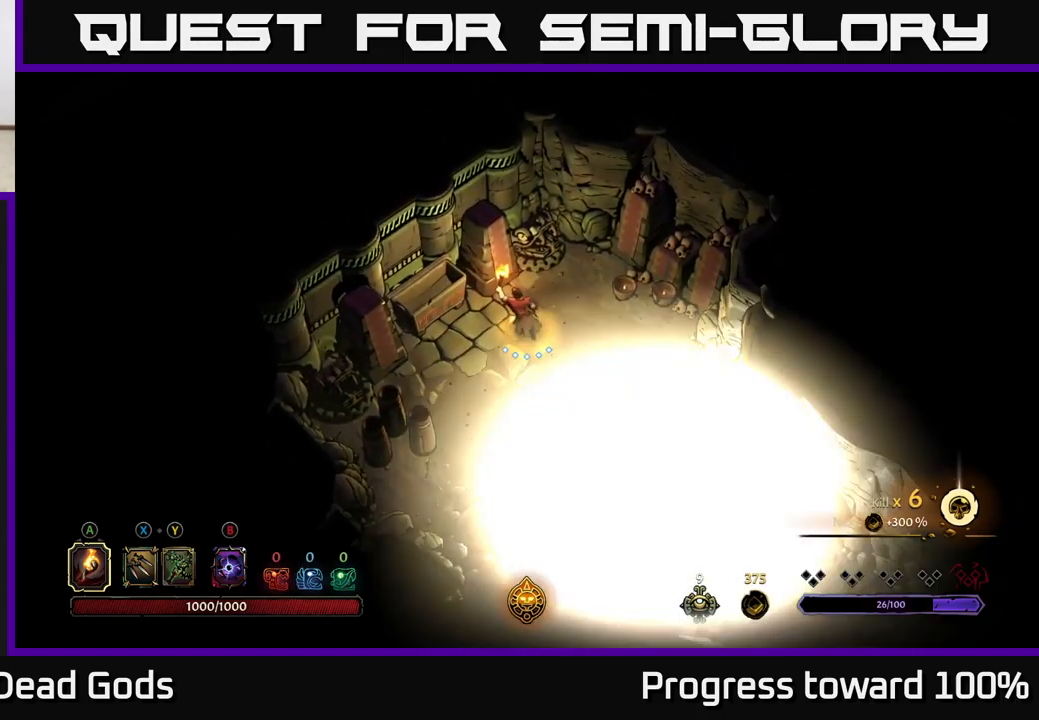
{"buttons": [], "left_stick": "down-right", "right_stick": "center", "events": [[67, "left_stick", "down"], [333, "left_stick", "down-right"]]}
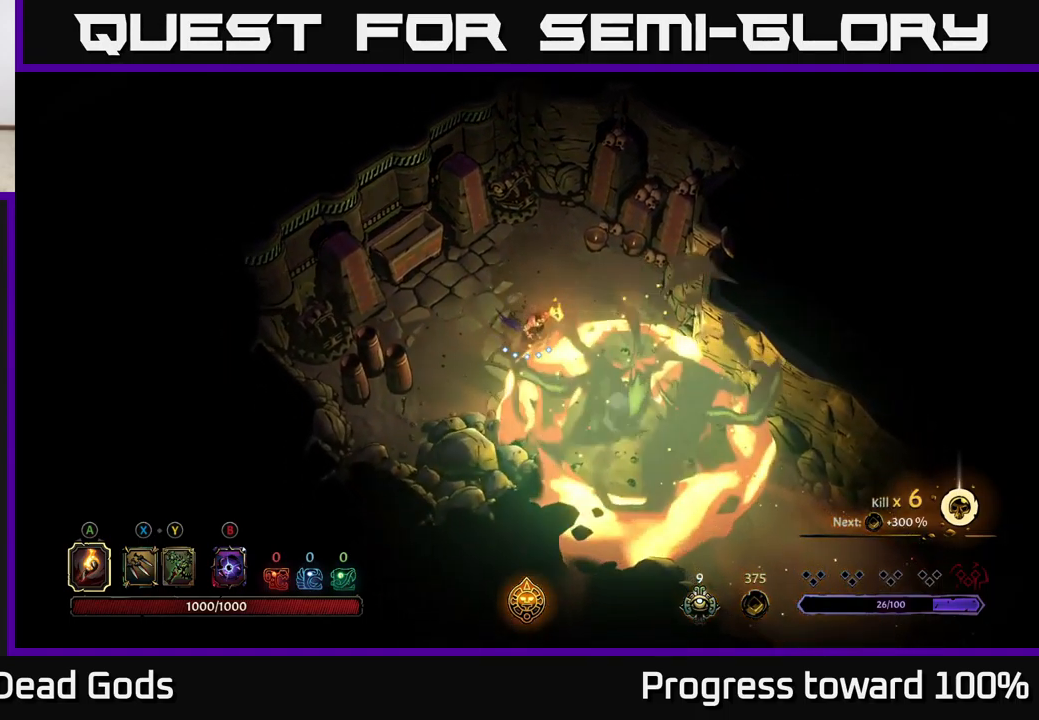
{"buttons": [], "left_stick": "down-right", "right_stick": "center", "events": []}
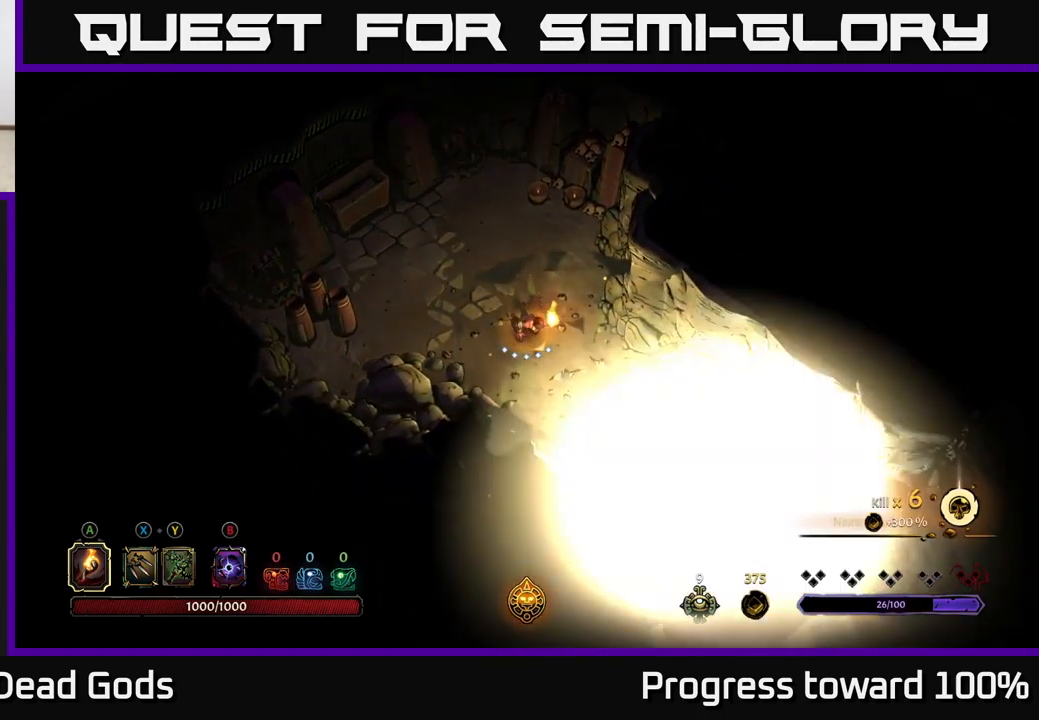
{"buttons": [], "left_stick": "down-right", "right_stick": "center", "events": []}
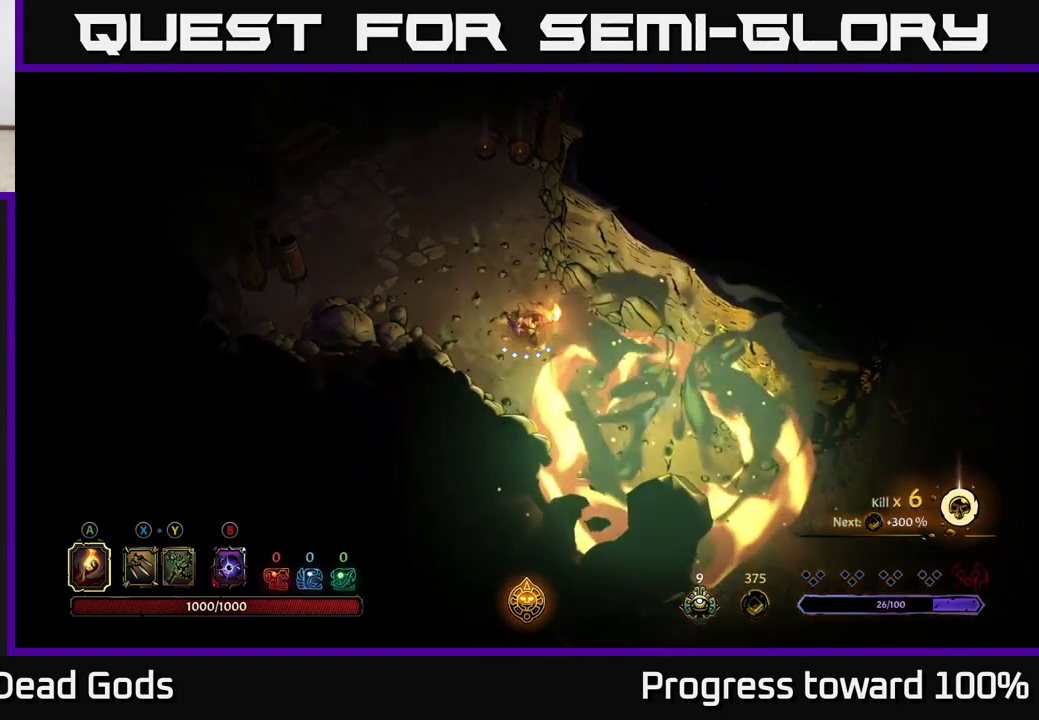
{"buttons": [], "left_stick": "down-right", "right_stick": "center", "events": []}
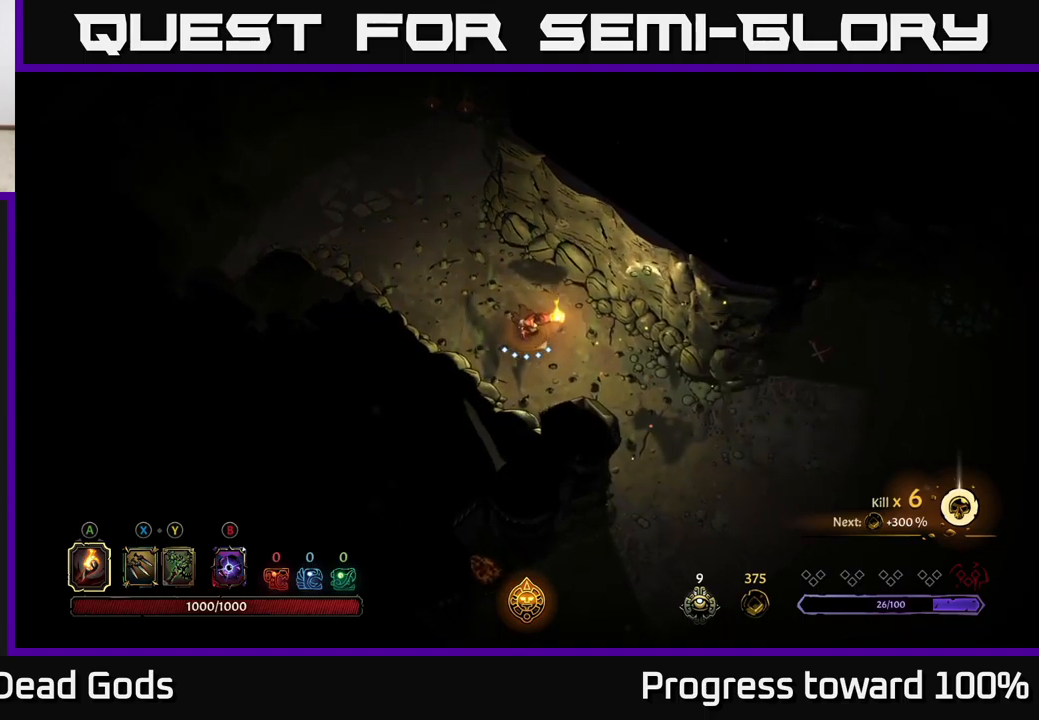
{"buttons": [], "left_stick": "down-right", "right_stick": "center", "events": []}
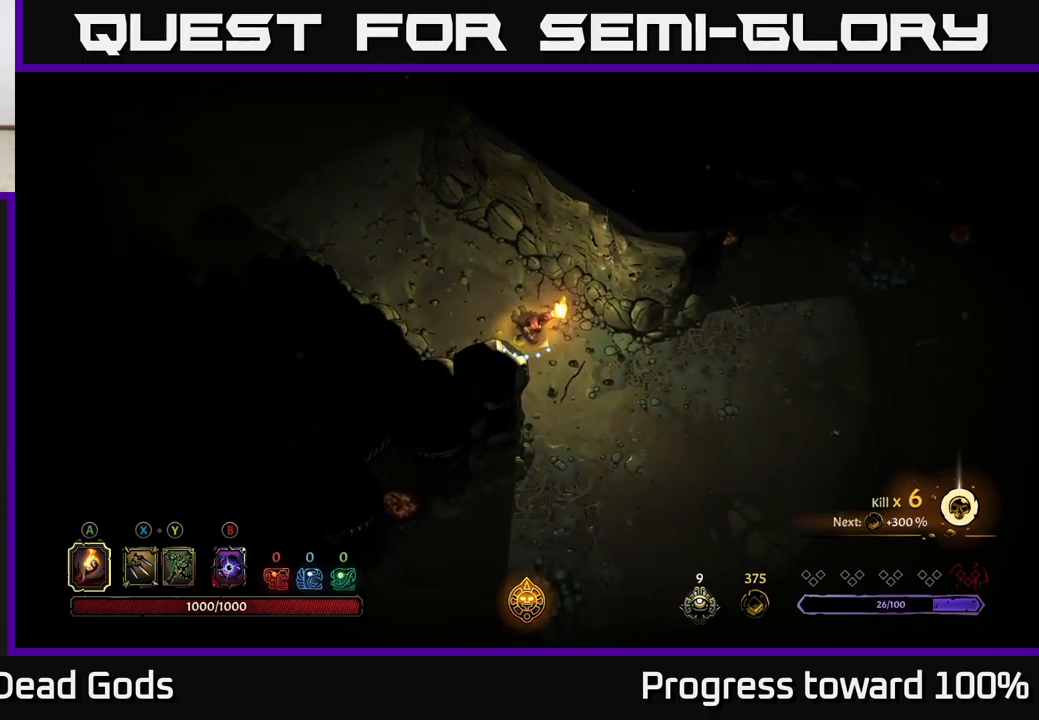
{"buttons": [], "left_stick": "down", "right_stick": "center", "events": [[433, "left_stick", "down"]]}
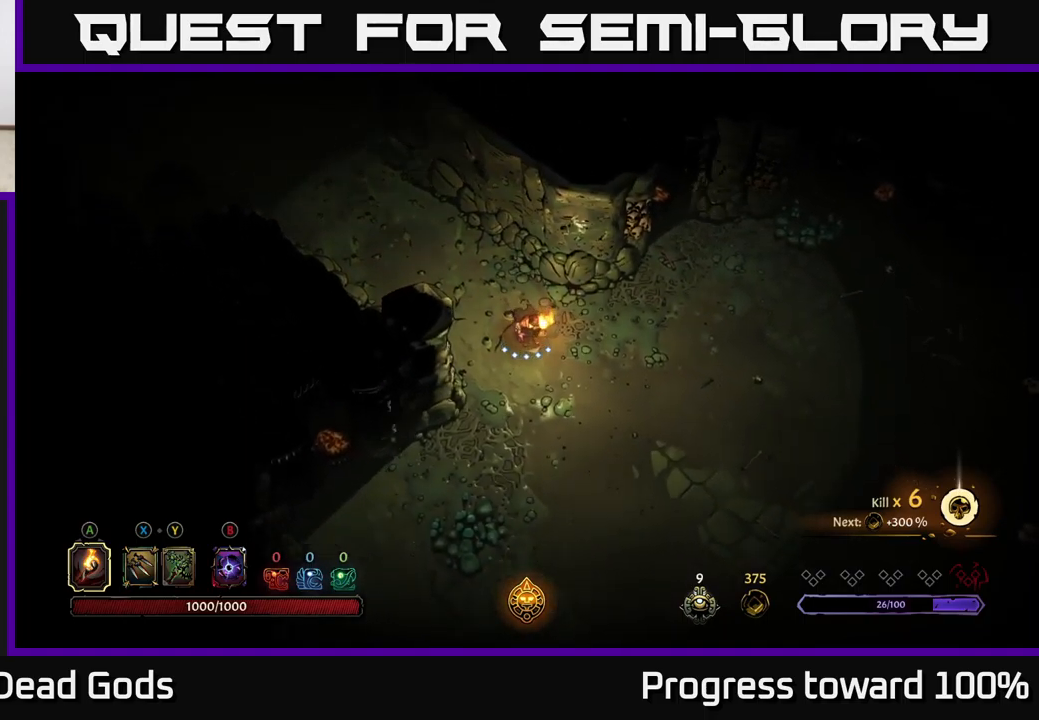
{"buttons": [], "left_stick": "down", "right_stick": "center", "events": [[50, "R2", "down"], [250, "left_stick", "center"], [367, "R2", "up"], [400, "left_stick", "down"]]}
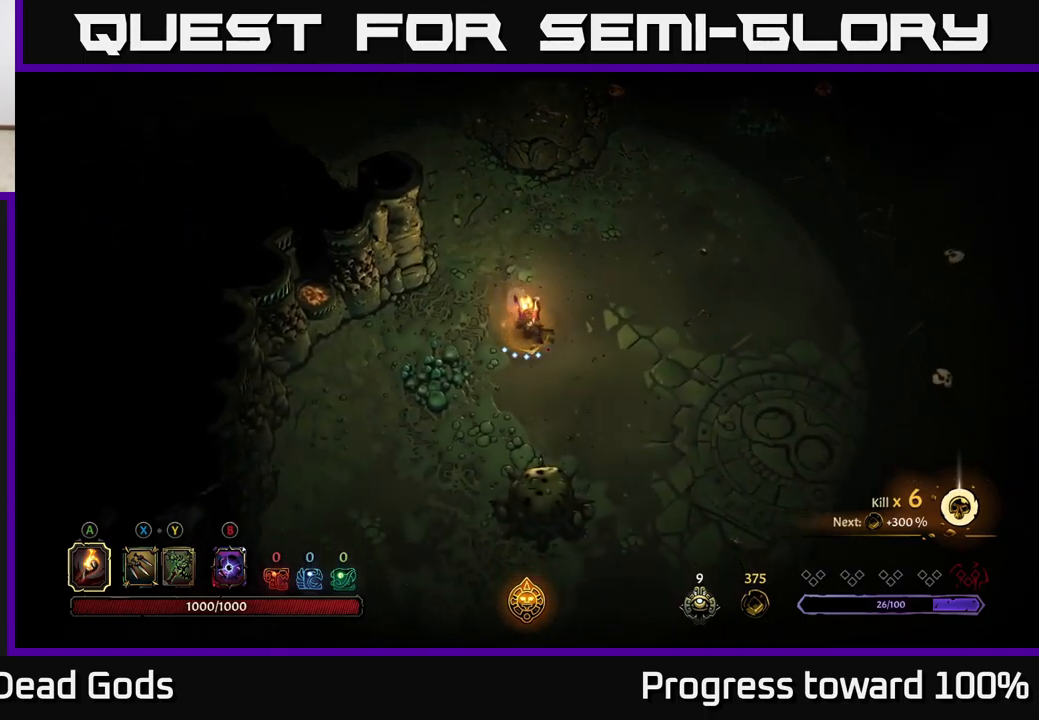
{"buttons": ["R2"], "left_stick": "down-right", "right_stick": "center", "events": [[317, "left_stick", "down-right"], [483, "R2", "down"]]}
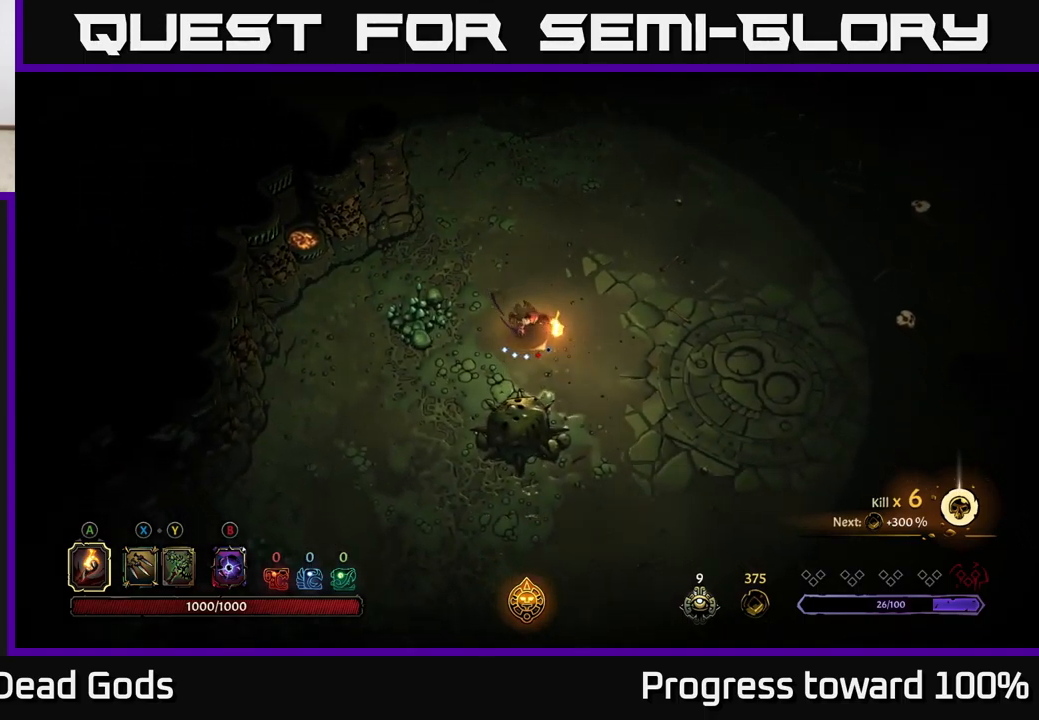
{"buttons": [], "left_stick": "down-right", "right_stick": "center", "events": [[283, "R2", "up"]]}
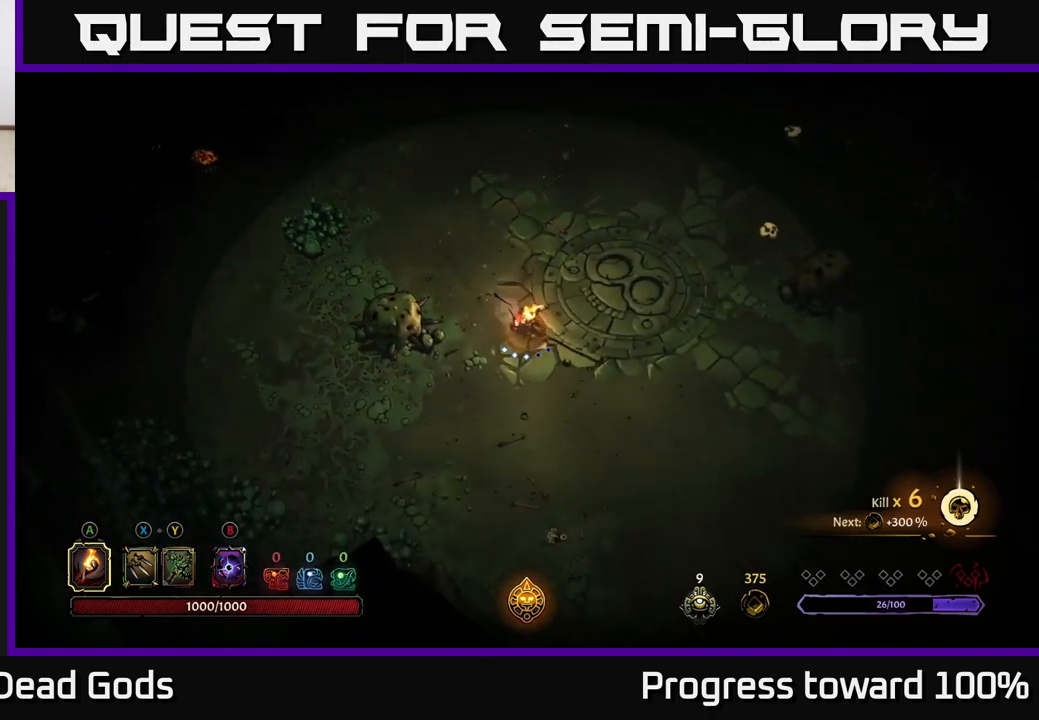
{"buttons": [], "left_stick": "right", "right_stick": "center", "events": [[67, "left_stick", "right"], [117, "R2", "down"], [467, "R2", "up"]]}
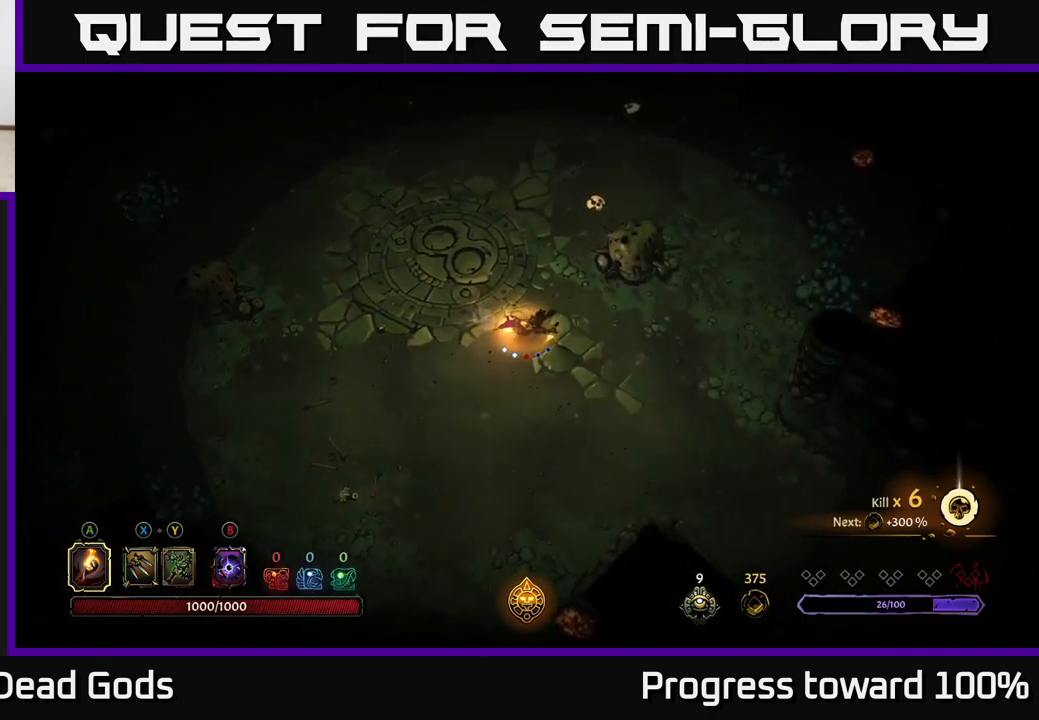
{"buttons": [], "left_stick": "up-right", "right_stick": "center", "events": [[400, "left_stick", "up-right"]]}
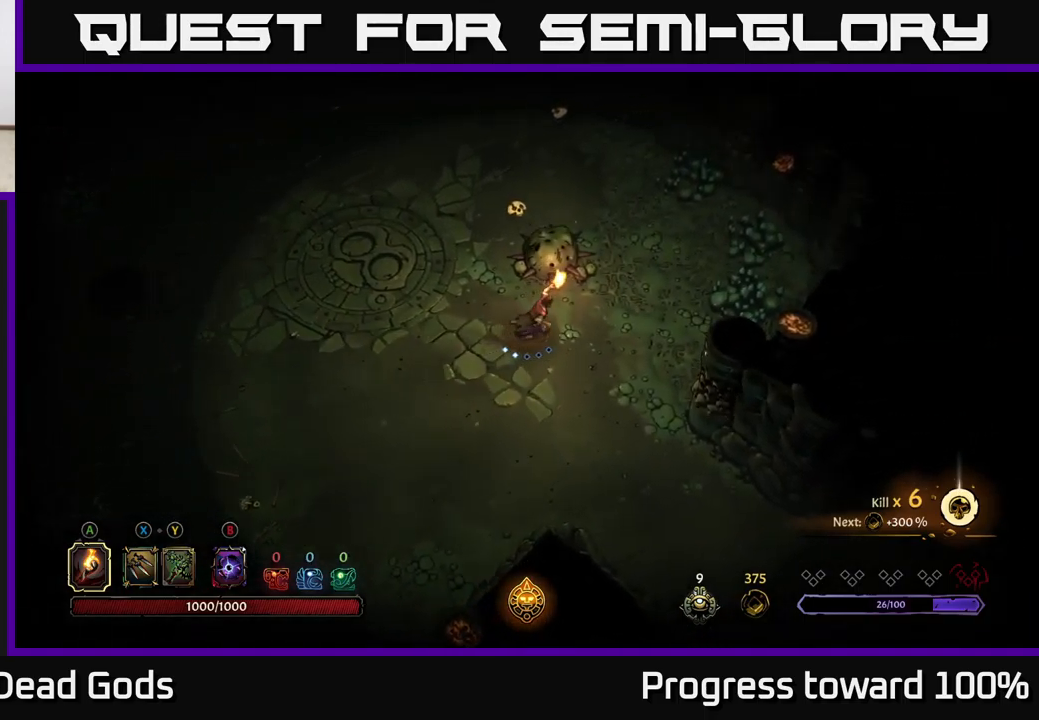
{"buttons": ["R2"], "left_stick": "up-right", "right_stick": "center", "events": [[400, "R2", "down"]]}
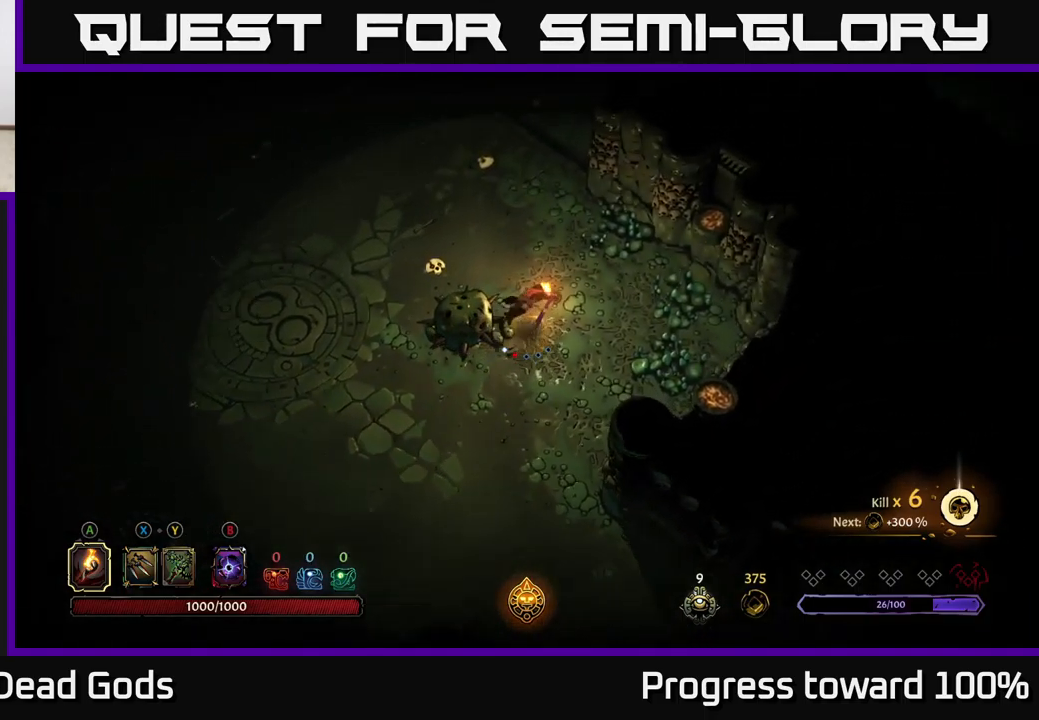
{"buttons": ["R2"], "left_stick": "up", "right_stick": "center", "events": [[133, "R2", "up"], [167, "left_stick", "up"], [467, "R2", "down"]]}
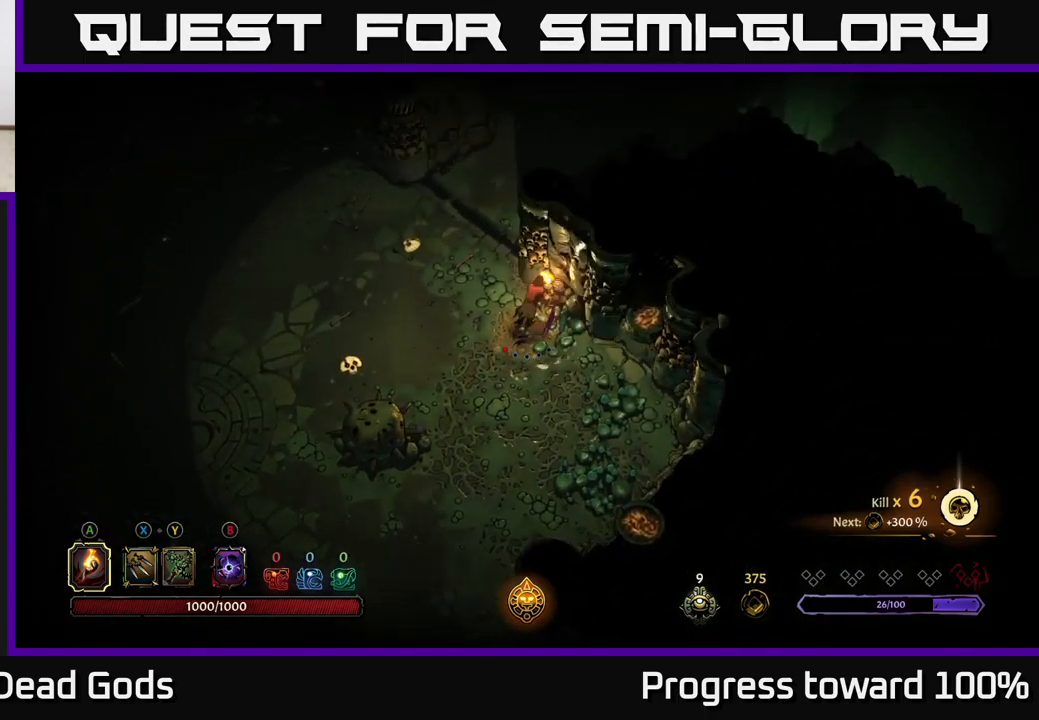
{"buttons": [], "left_stick": "up-right", "right_stick": "center", "events": [[233, "R2", "up"], [400, "left_stick", "up-right"]]}
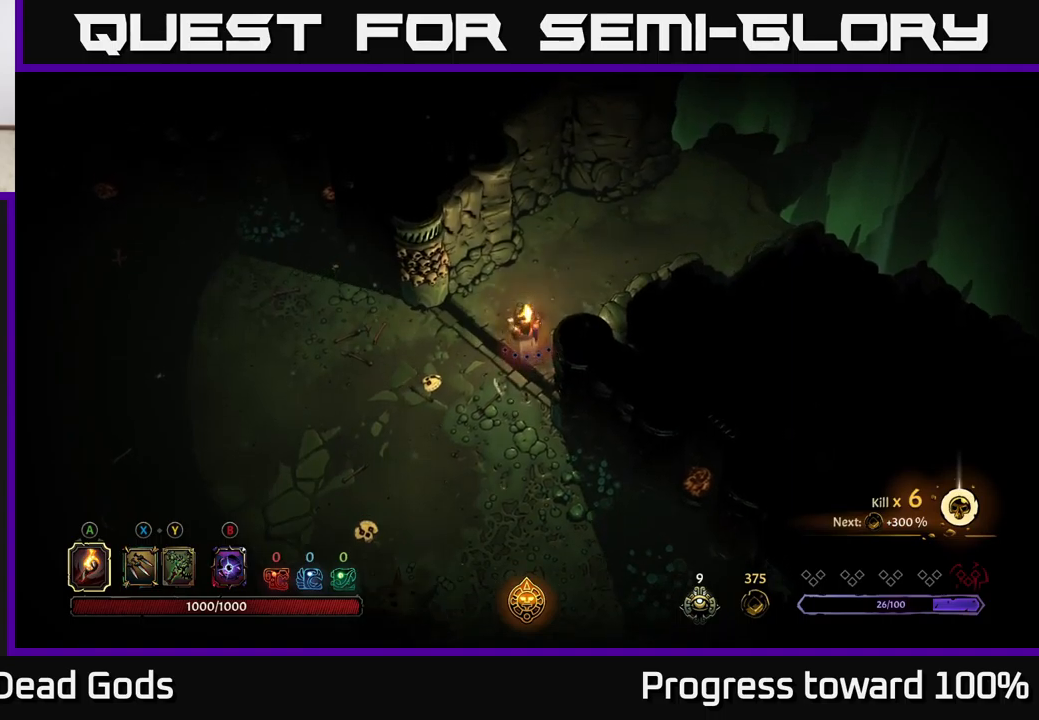
{"buttons": [], "left_stick": "up-right", "right_stick": "center", "events": []}